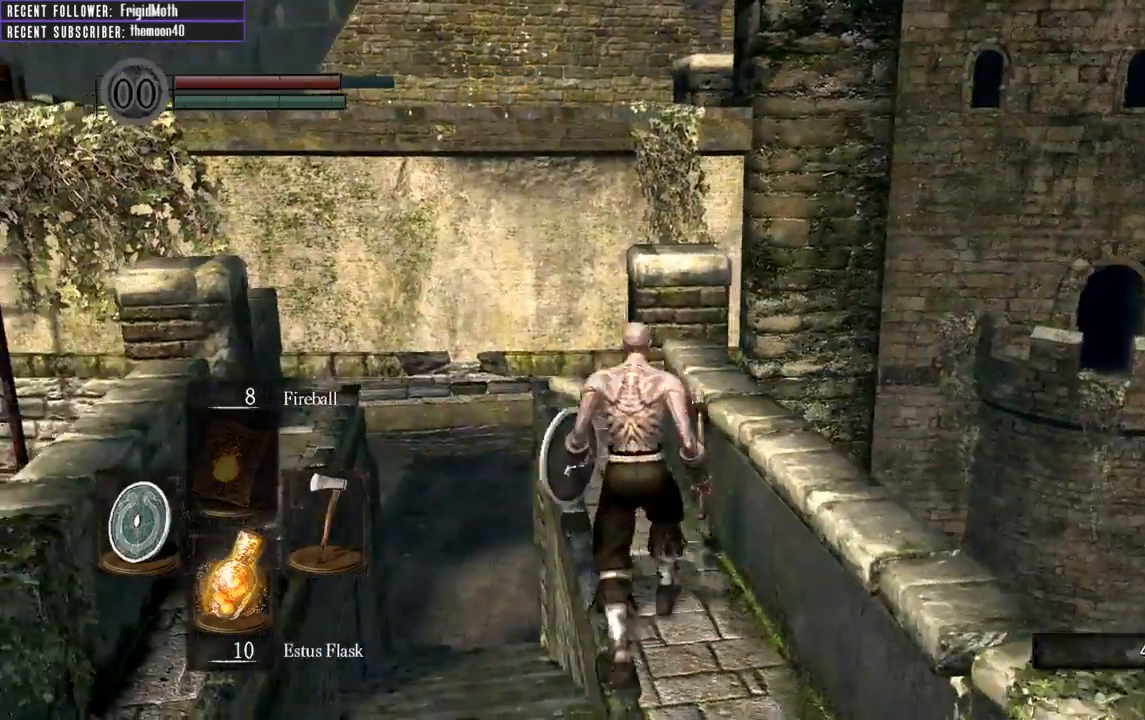
Gameplay with a controller (Xbox layout); each line is a JSON object with the inputs held at the frame after it. "events" lists button and stick changes between this image and that frame as [ms after this image, input, new state], when the widget could be followed in between. Not read: L3.
{"buttons": [], "left_stick": "center", "right_stick": "left", "events": [[333, "right_stick", "left"], [467, "left_stick", "center"]]}
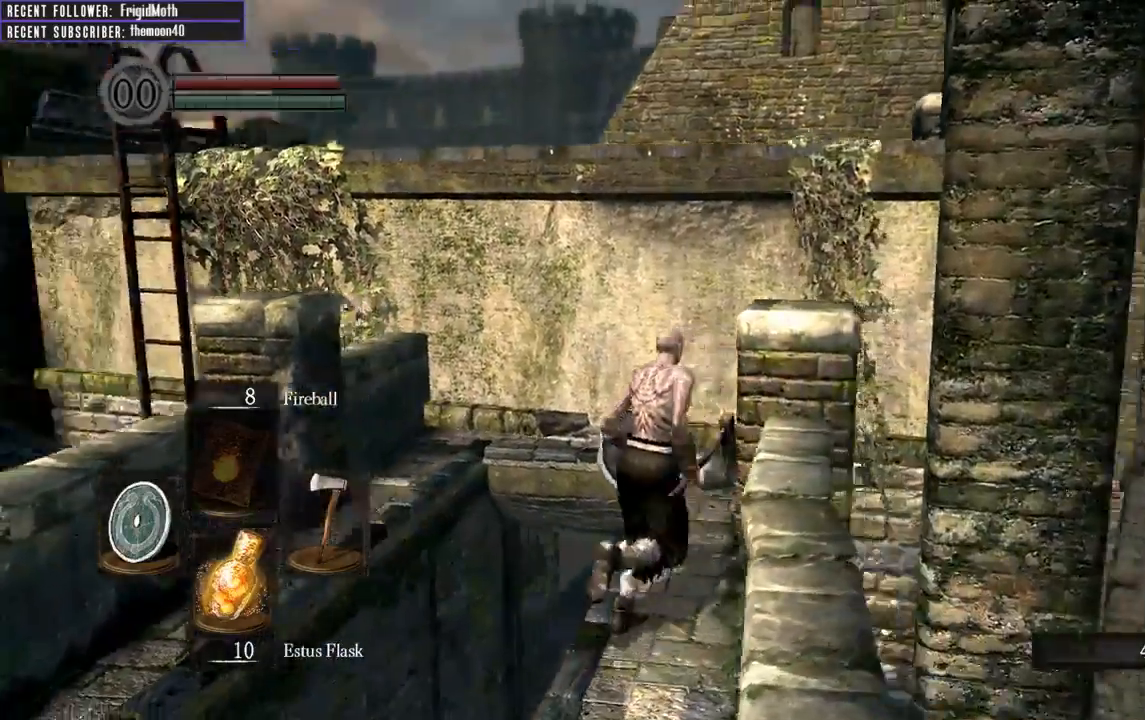
{"buttons": [], "left_stick": "down-left", "right_stick": "center", "events": [[50, "left_stick", "down"], [267, "left_stick", "down-left"], [333, "right_stick", "center"]]}
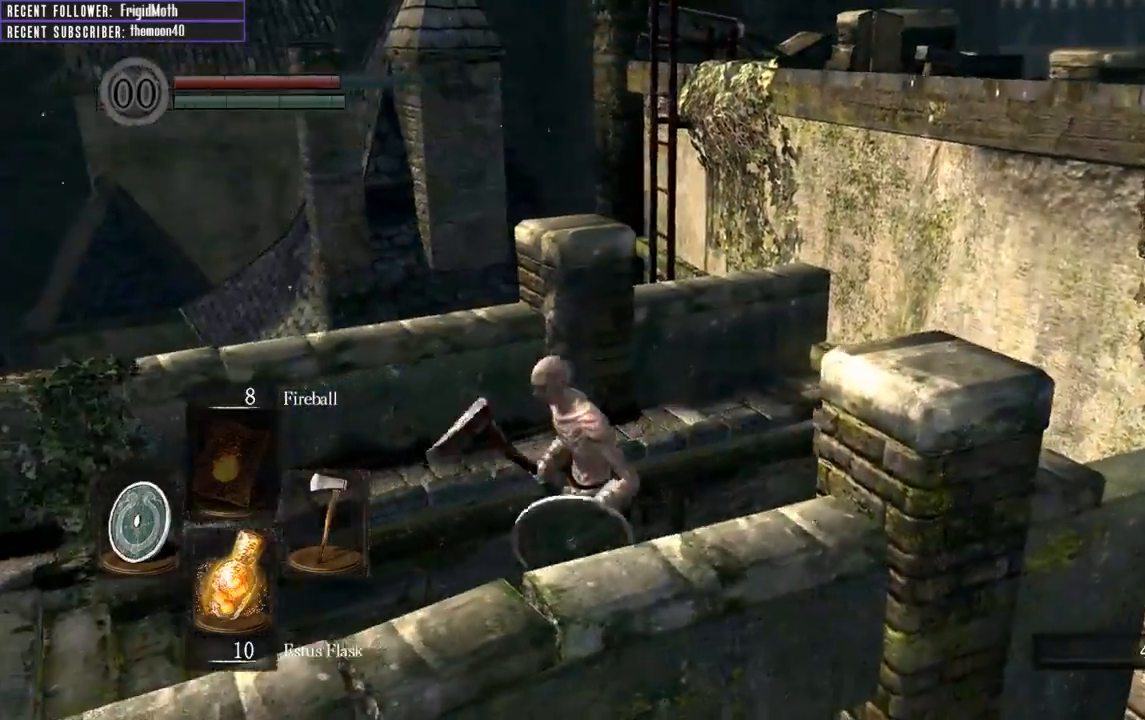
{"buttons": [], "left_stick": "down-left", "right_stick": "down-right", "events": [[50, "left_stick", "left"], [233, "left_stick", "down-left"], [250, "right_stick", "down-right"]]}
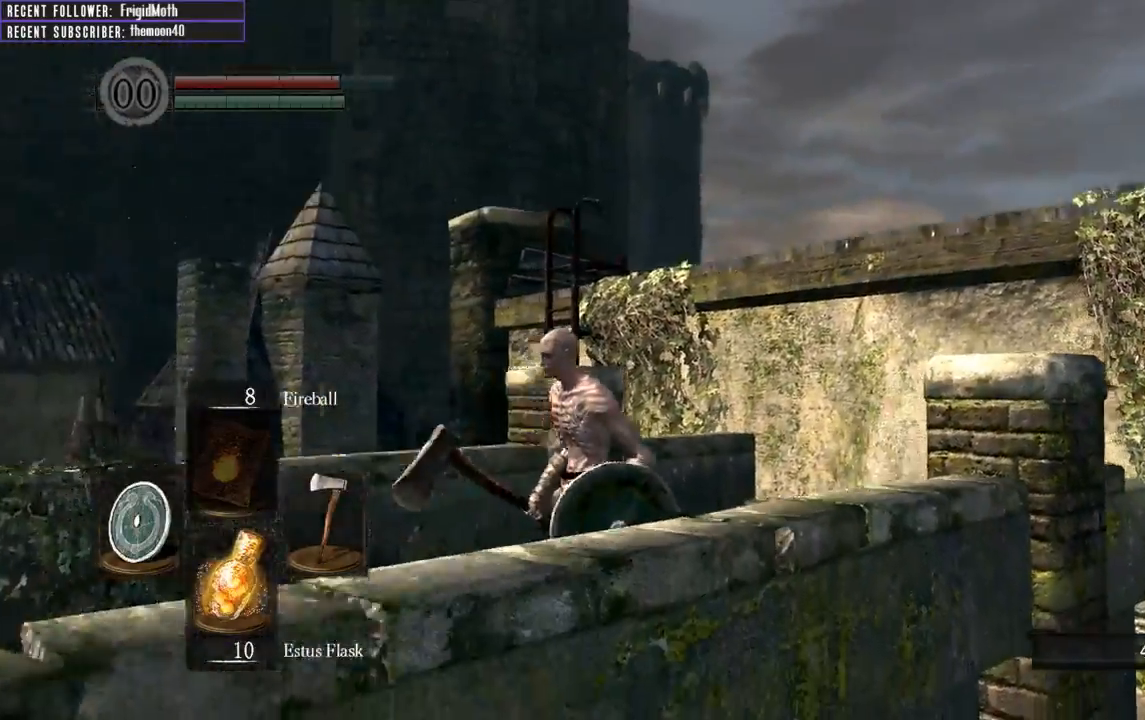
{"buttons": [], "left_stick": "left", "right_stick": "up-right", "events": [[17, "left_stick", "left"], [17, "right_stick", "center"], [317, "right_stick", "up-right"]]}
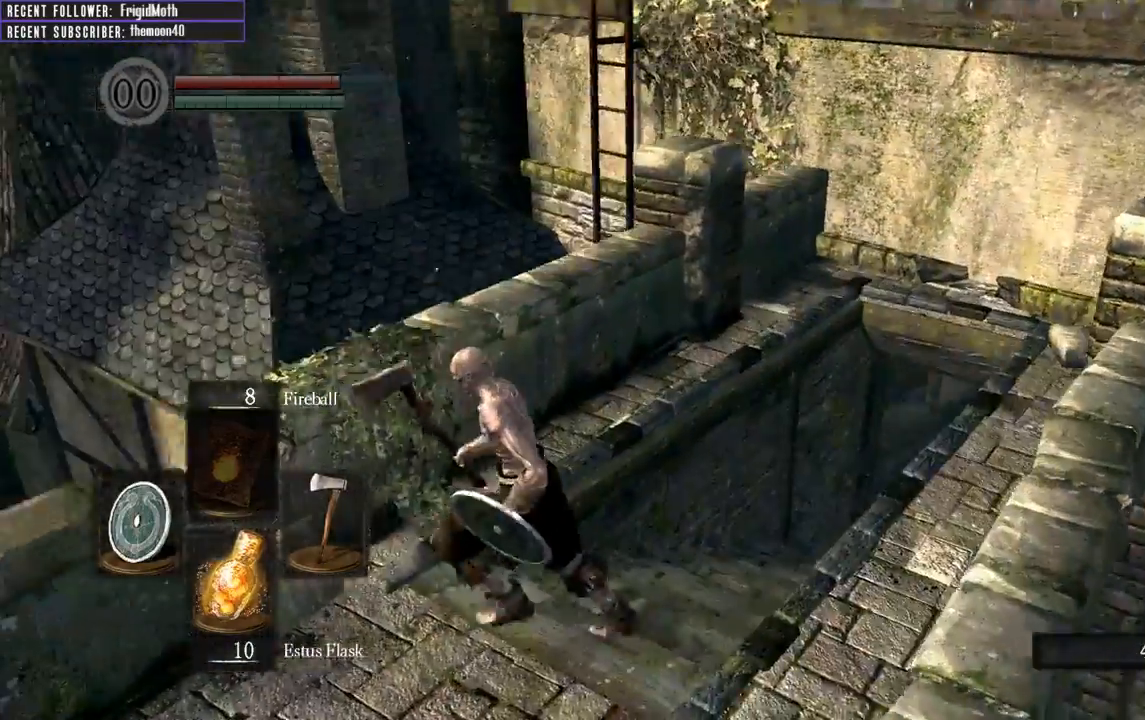
{"buttons": [], "left_stick": "up-left", "right_stick": "up-left", "events": [[67, "left_stick", "up-left"], [67, "right_stick", "center"], [217, "right_stick", "up-left"]]}
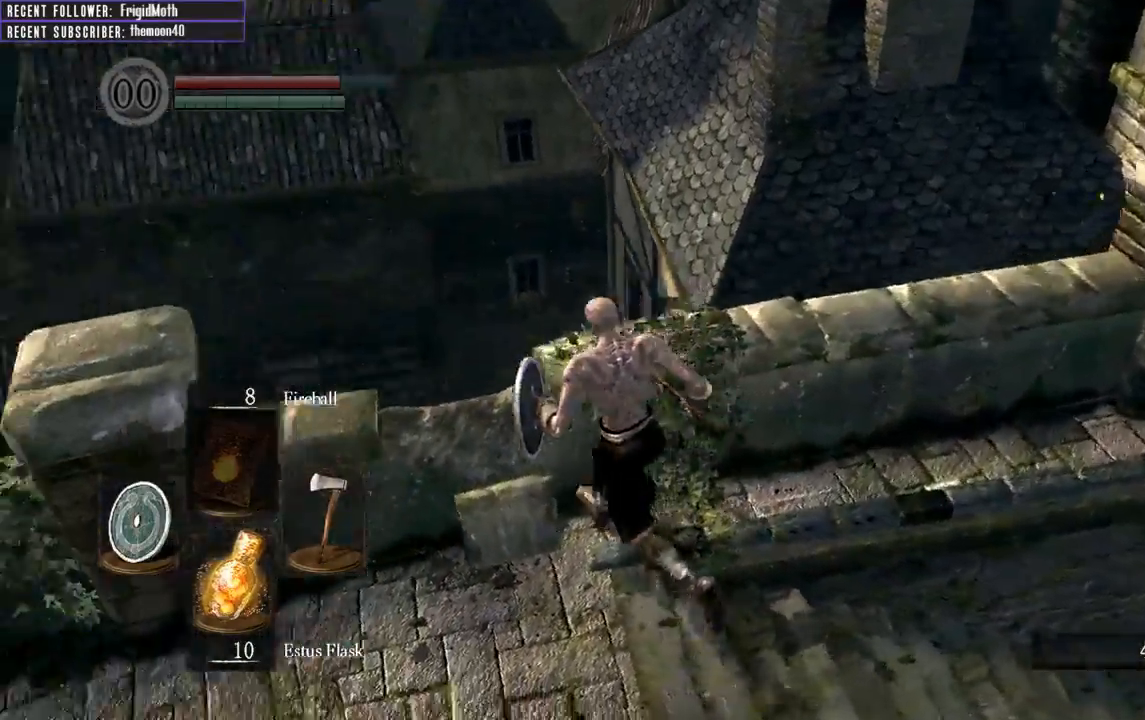
{"buttons": [], "left_stick": "up-right", "right_stick": "left", "events": [[133, "left_stick", "up"], [267, "right_stick", "left"], [300, "left_stick", "up-right"]]}
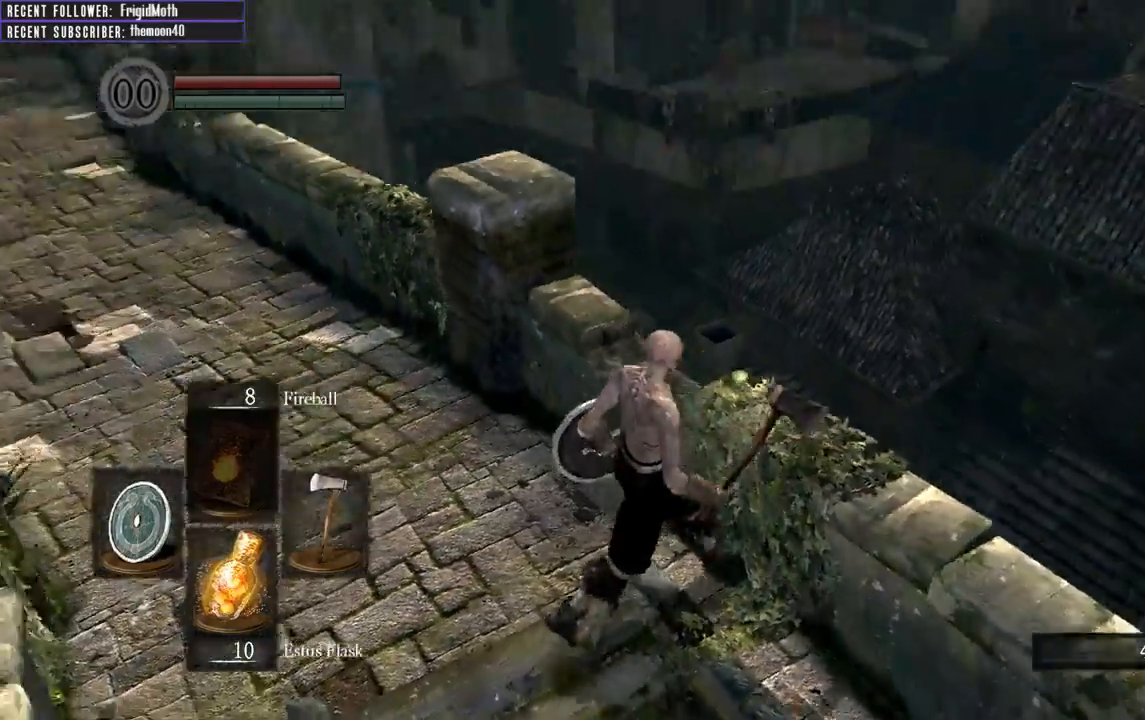
{"buttons": [], "left_stick": "up", "right_stick": "center", "events": [[67, "left_stick", "up"], [200, "right_stick", "center"]]}
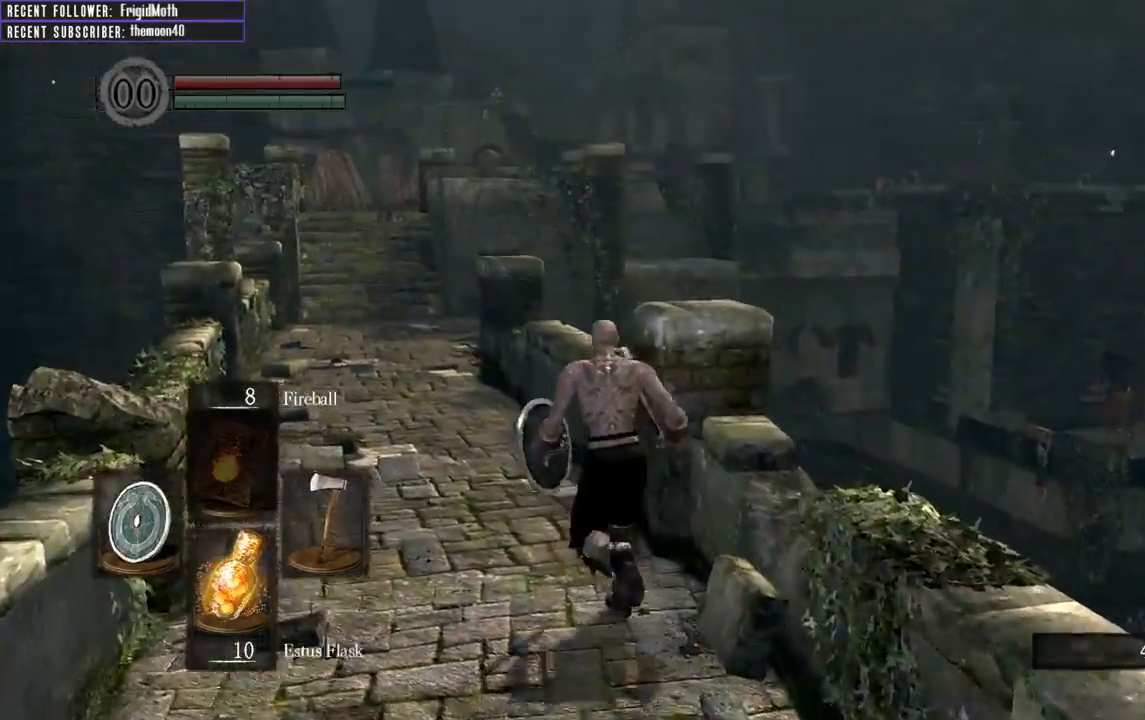
{"buttons": [], "left_stick": "right", "right_stick": "up-right", "events": [[417, "left_stick", "right"], [417, "right_stick", "up-right"]]}
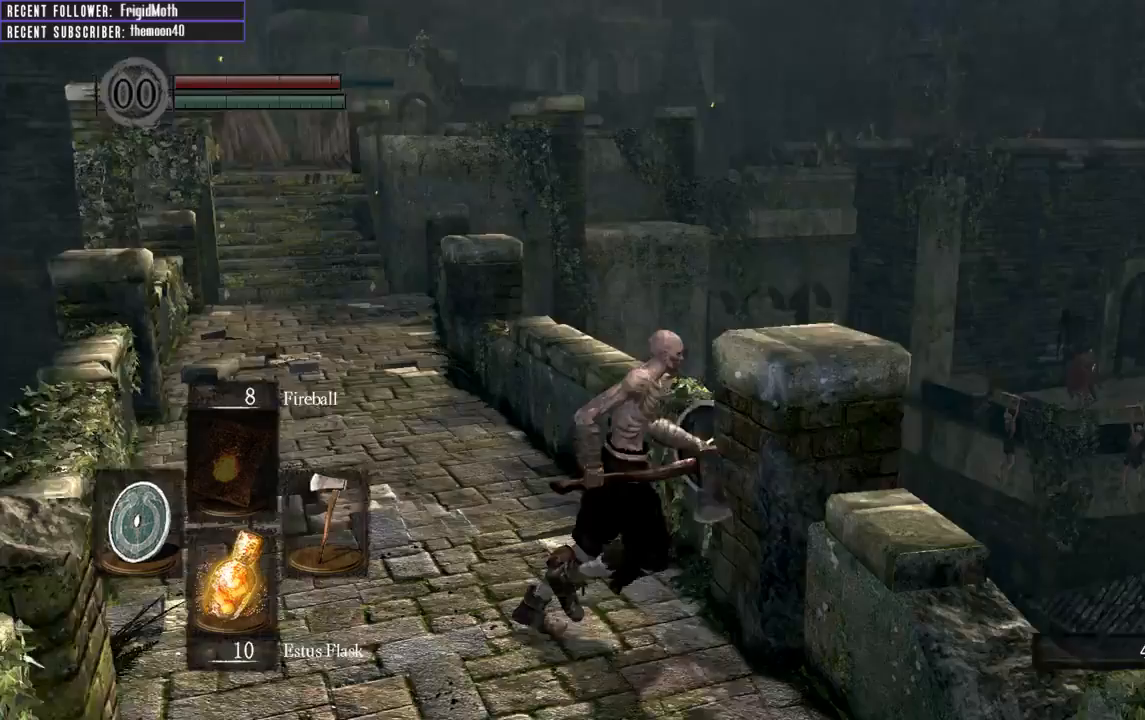
{"buttons": [], "left_stick": "down-right", "right_stick": "center", "events": [[83, "left_stick", "down-right"], [200, "right_stick", "center"]]}
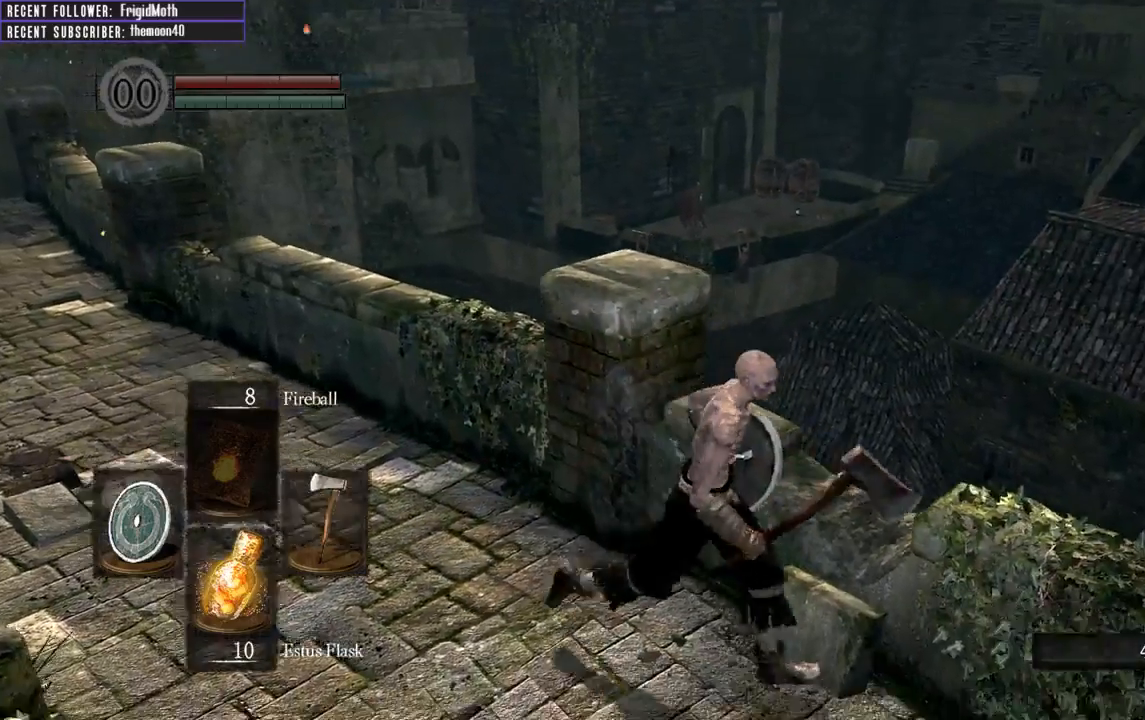
{"buttons": [], "left_stick": "up-right", "right_stick": "right", "events": [[233, "right_stick", "right"], [367, "left_stick", "up-right"]]}
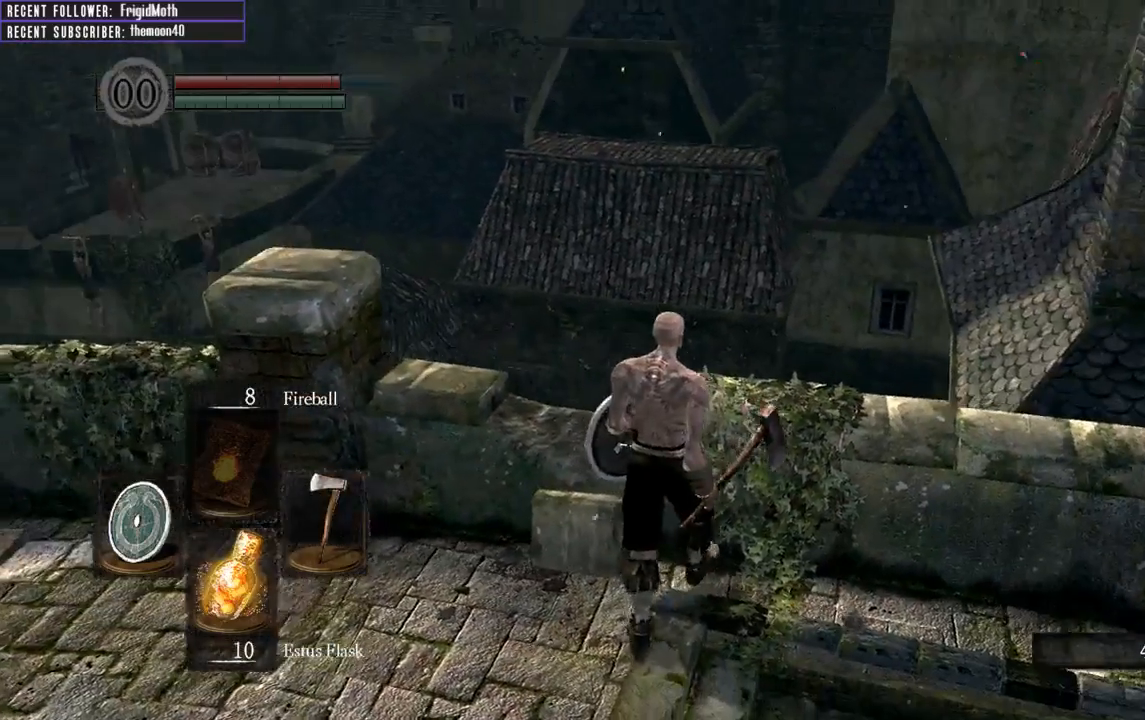
{"buttons": [], "left_stick": "center", "right_stick": "center", "events": [[17, "right_stick", "center"], [100, "left_stick", "center"], [217, "right_stick", "left"], [417, "right_stick", "center"]]}
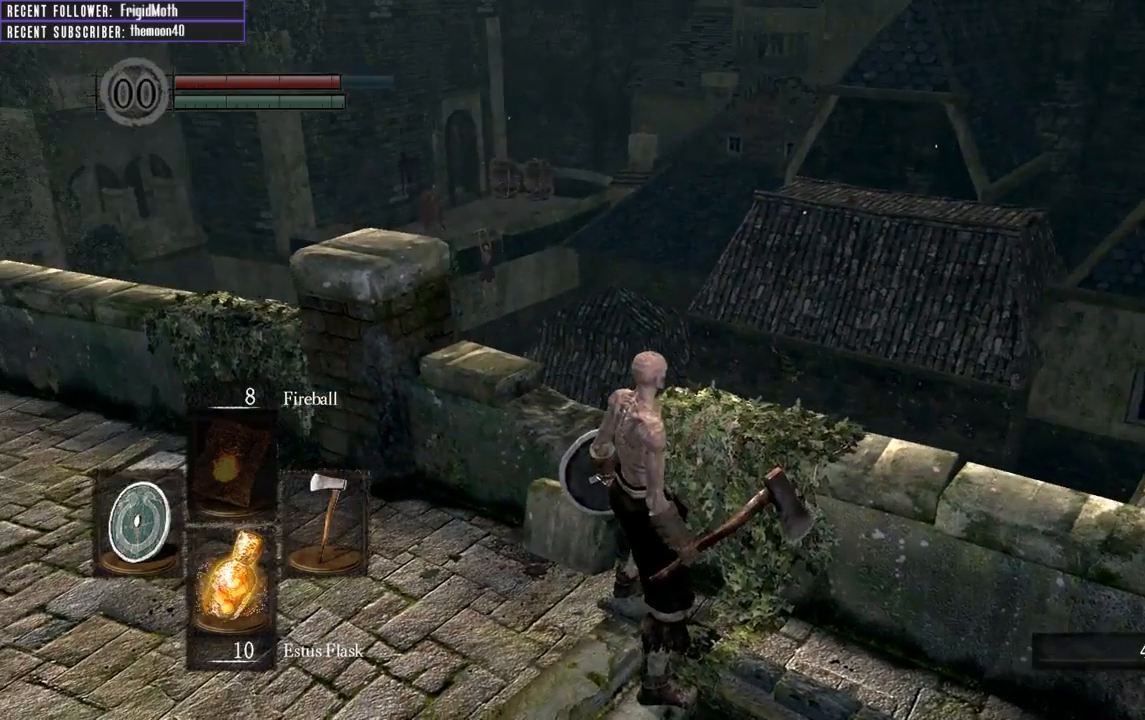
{"buttons": [], "left_stick": "center", "right_stick": "left", "events": [[383, "right_stick", "left"]]}
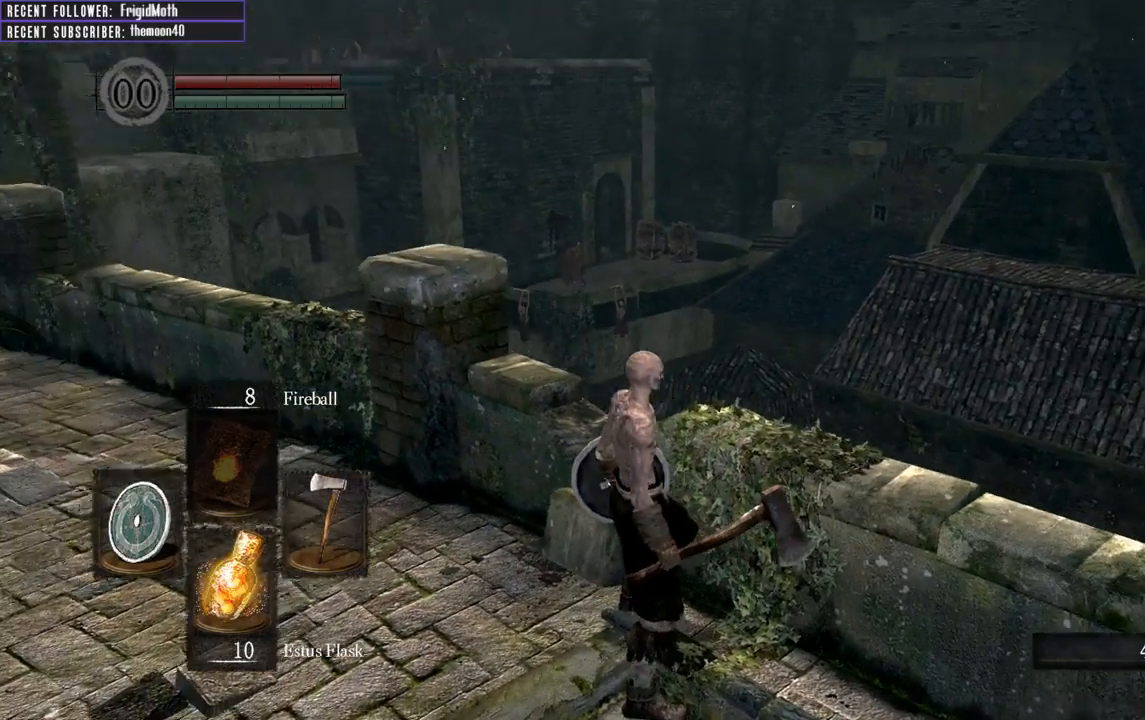
{"buttons": [], "left_stick": "center", "right_stick": "up-left", "events": [[67, "right_stick", "center"], [367, "right_stick", "up-left"]]}
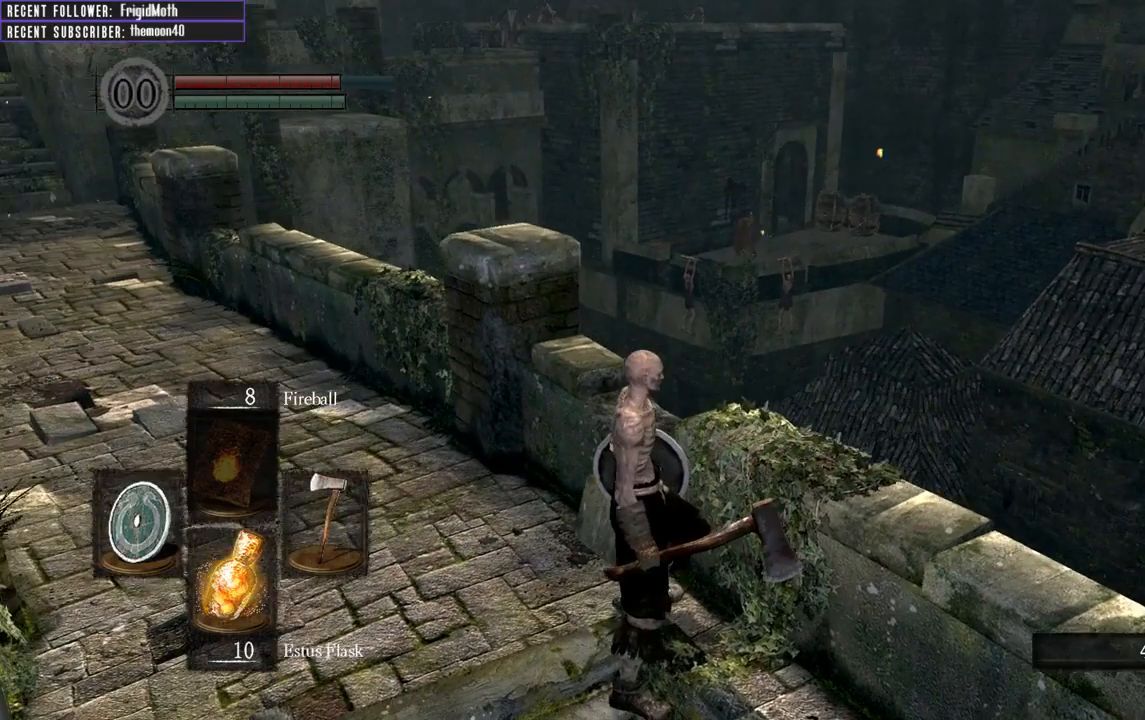
{"buttons": [], "left_stick": "center", "right_stick": "center", "events": [[33, "right_stick", "center"]]}
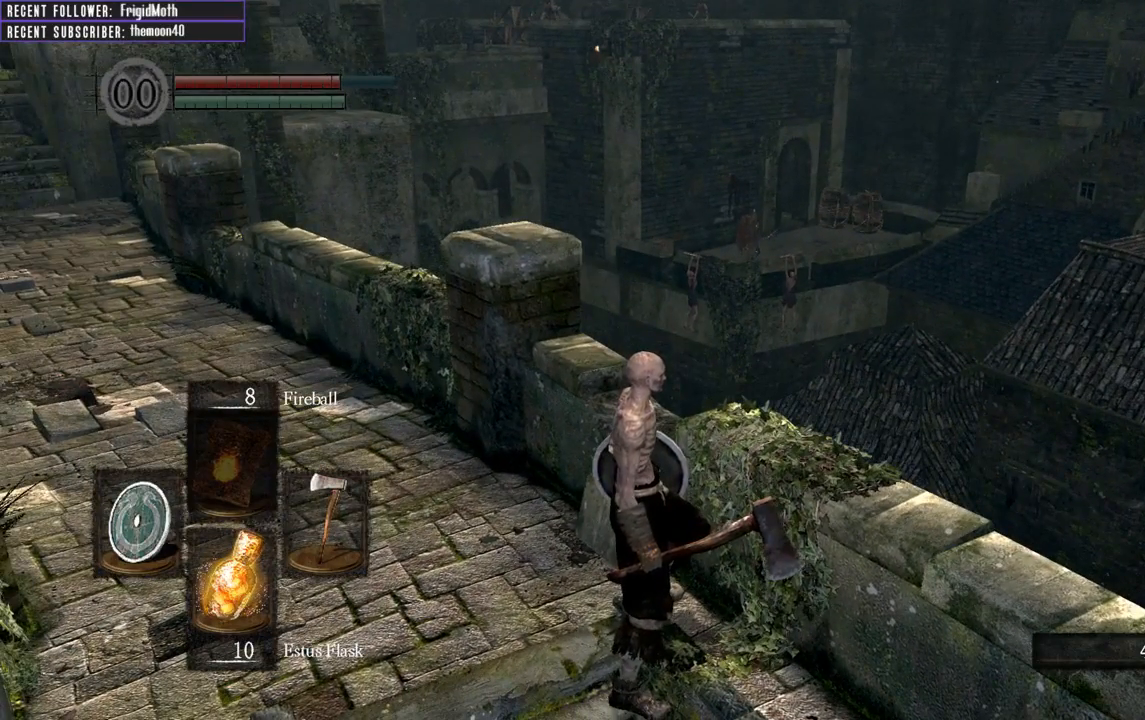
{"buttons": [], "left_stick": "center", "right_stick": "center", "events": []}
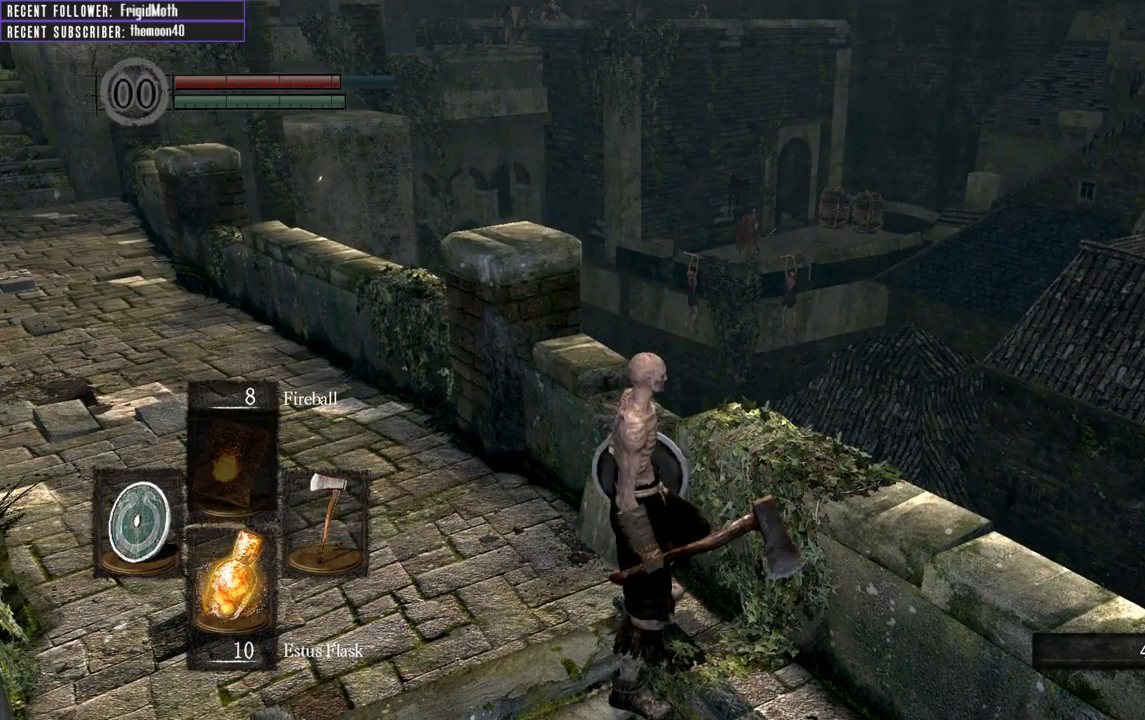
{"buttons": [], "left_stick": "center", "right_stick": "left", "events": [[33, "right_stick", "left"], [200, "right_stick", "center"], [450, "right_stick", "left"]]}
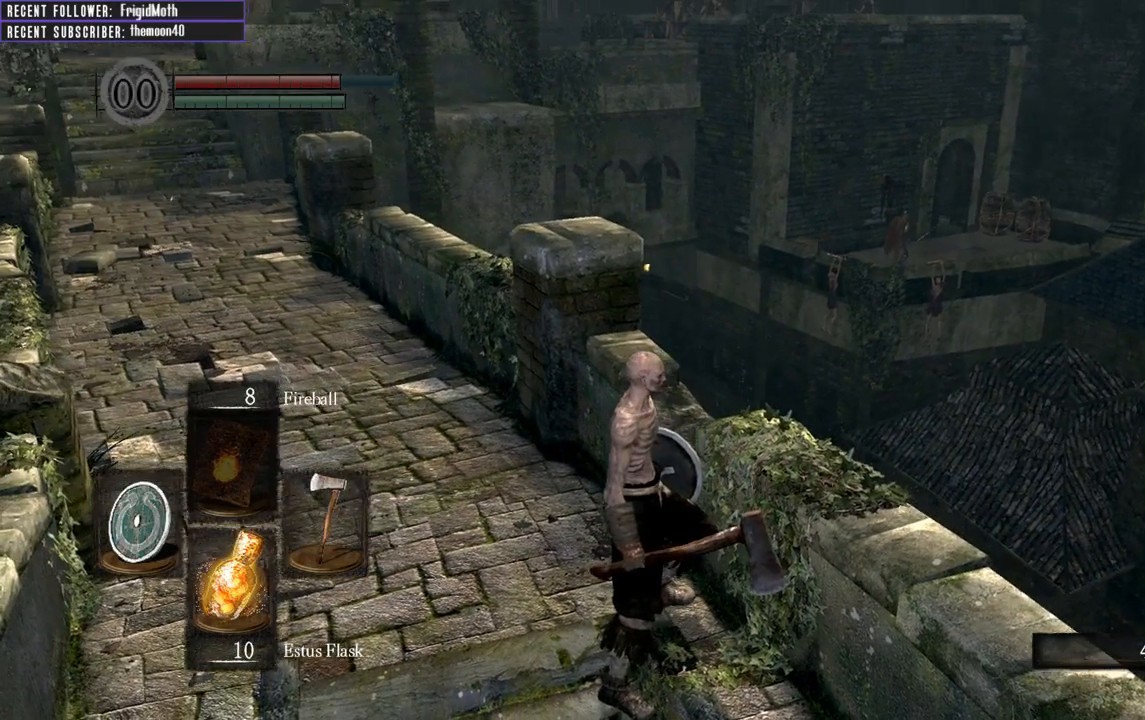
{"buttons": [], "left_stick": "center", "right_stick": "down-left", "events": [[183, "right_stick", "center"], [433, "right_stick", "down-left"]]}
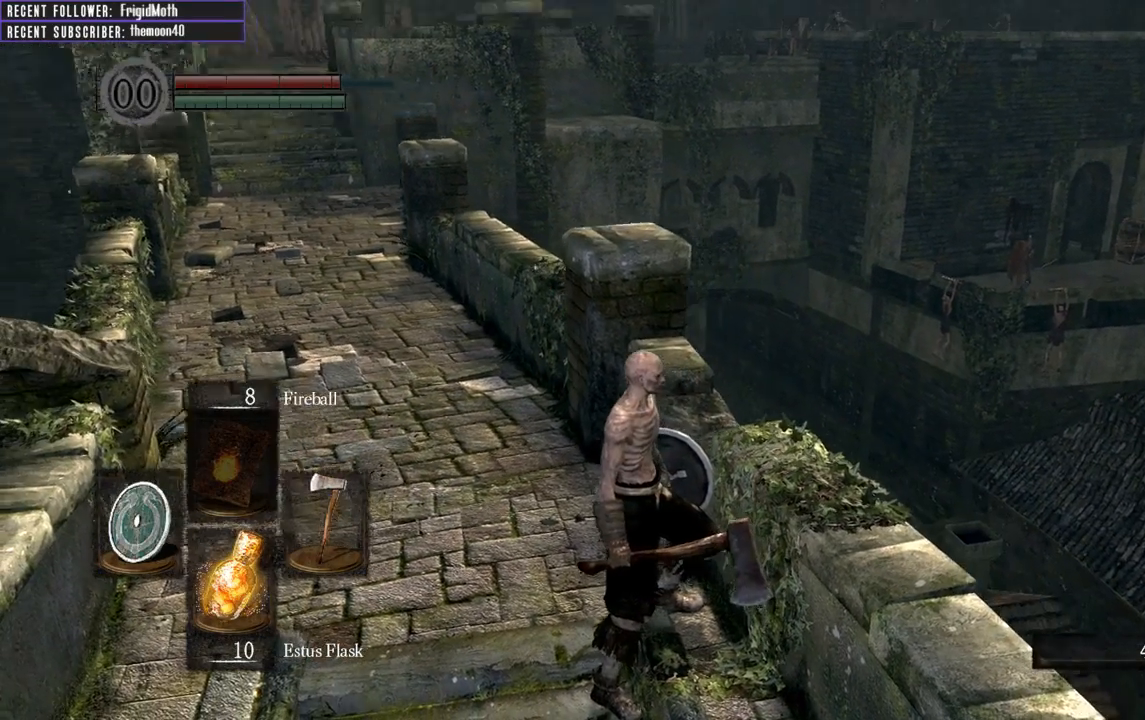
{"buttons": [], "left_stick": "center", "right_stick": "center", "events": [[100, "right_stick", "center"]]}
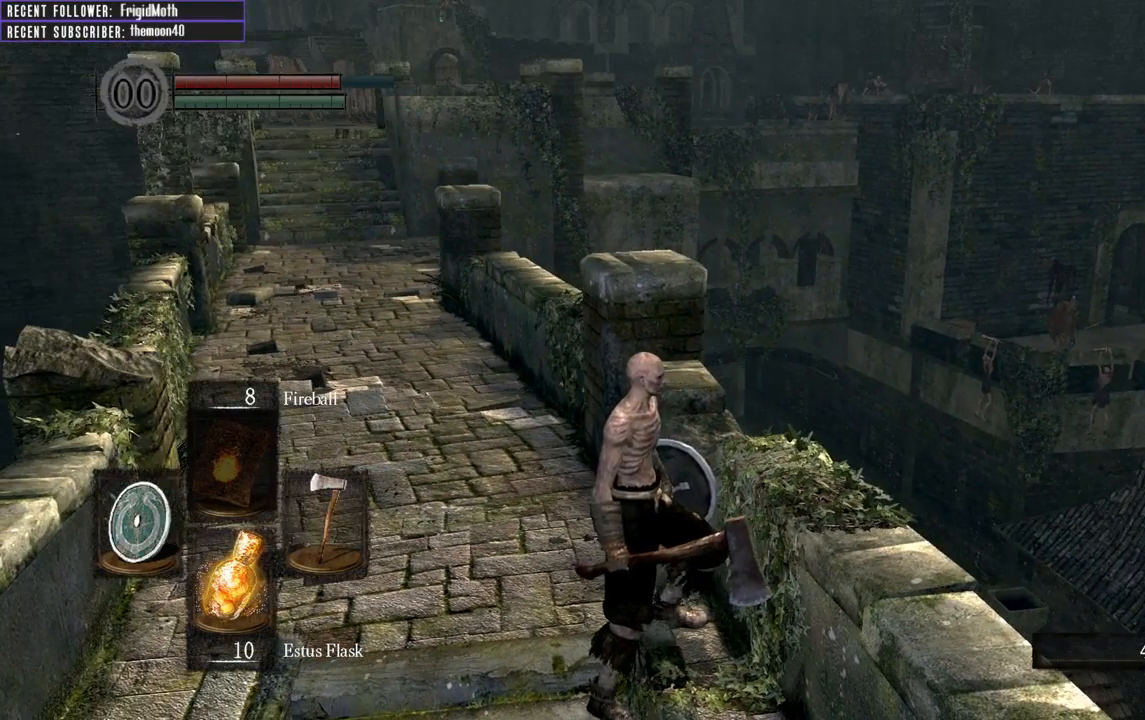
{"buttons": [], "left_stick": "center", "right_stick": "center", "events": []}
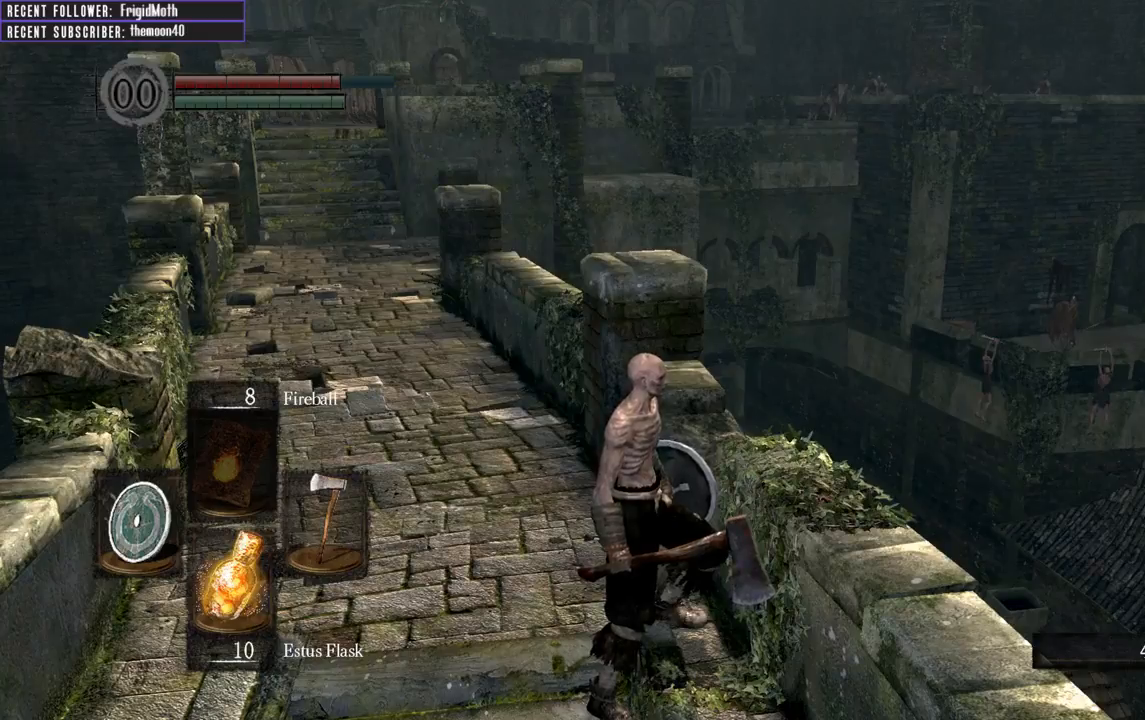
{"buttons": [], "left_stick": "center", "right_stick": "left", "events": [[333, "right_stick", "left"]]}
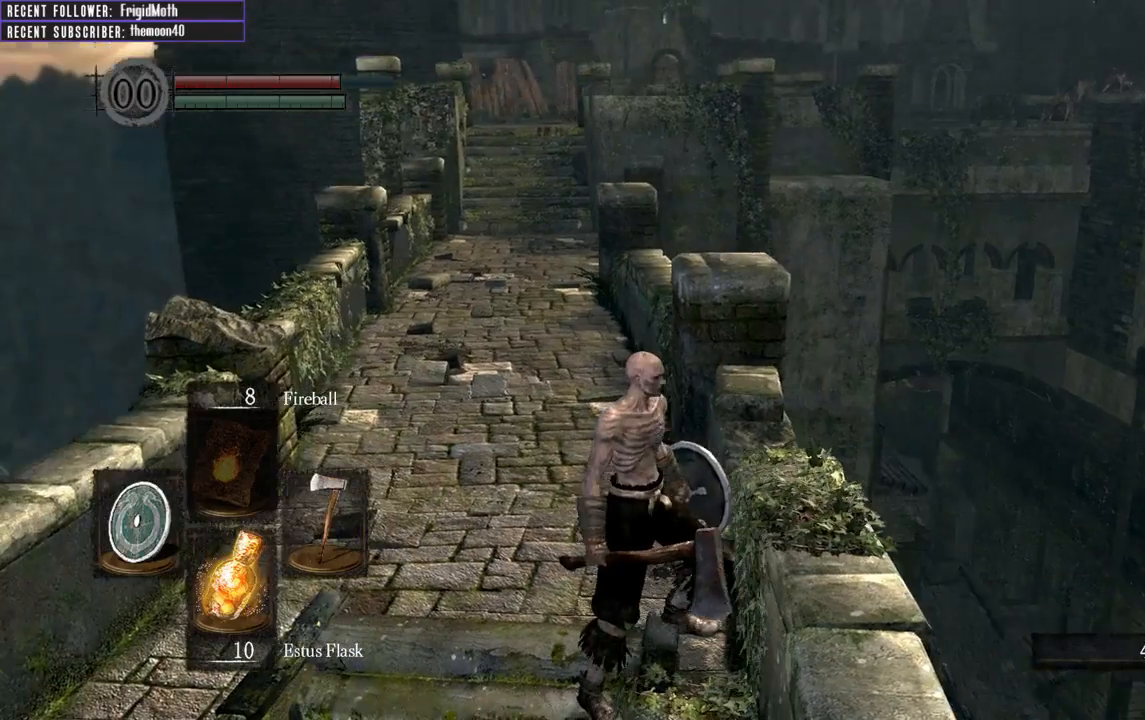
{"buttons": [], "left_stick": "center", "right_stick": "center", "events": [[33, "right_stick", "center"]]}
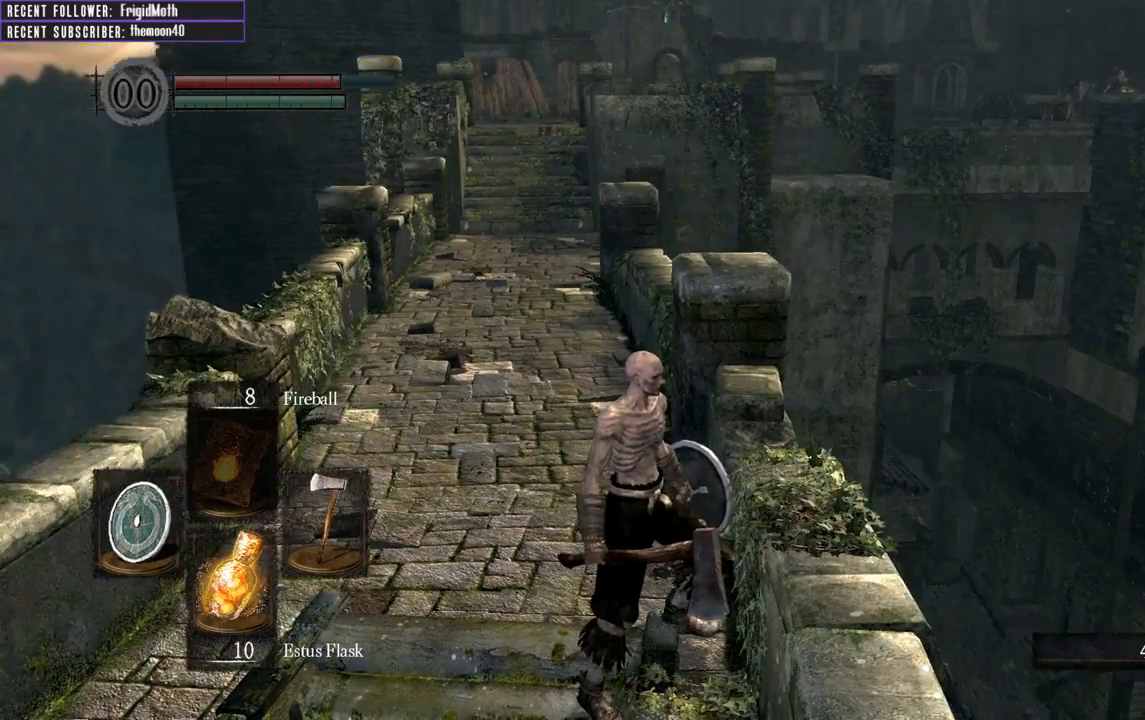
{"buttons": [], "left_stick": "center", "right_stick": "up-left", "events": [[133, "right_stick", "up"], [383, "right_stick", "up-left"]]}
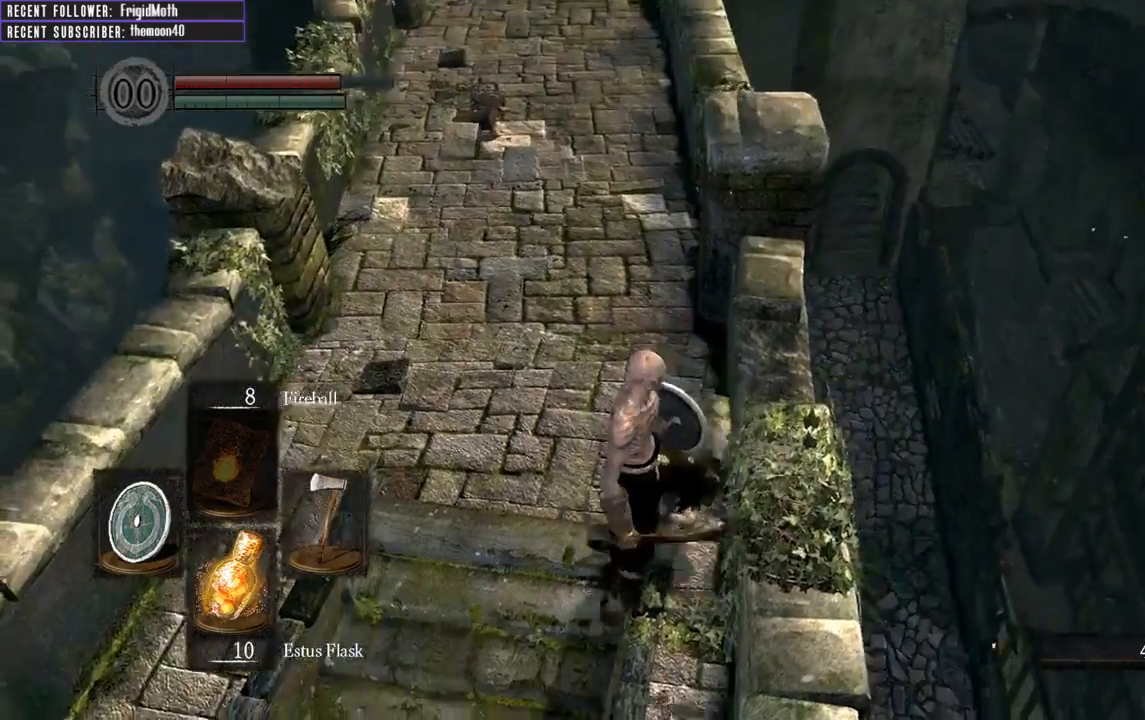
{"buttons": [], "left_stick": "center", "right_stick": "center", "events": [[400, "right_stick", "center"]]}
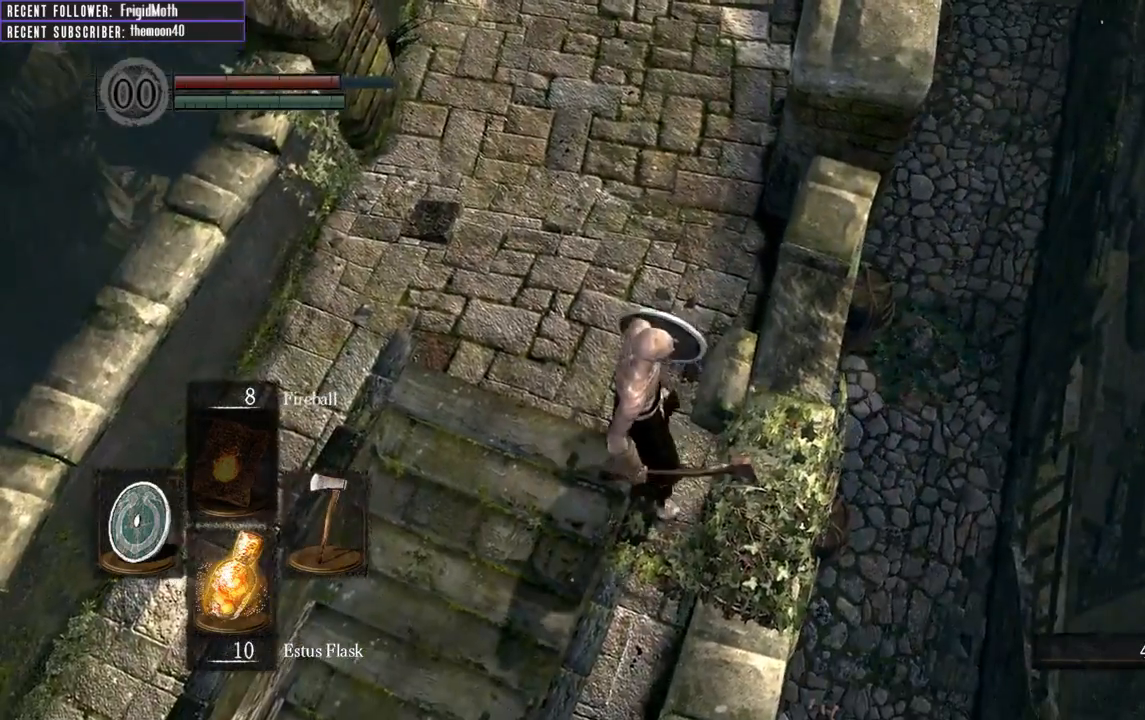
{"buttons": [], "left_stick": "center", "right_stick": "down", "events": [[183, "right_stick", "down-left"], [450, "right_stick", "down"]]}
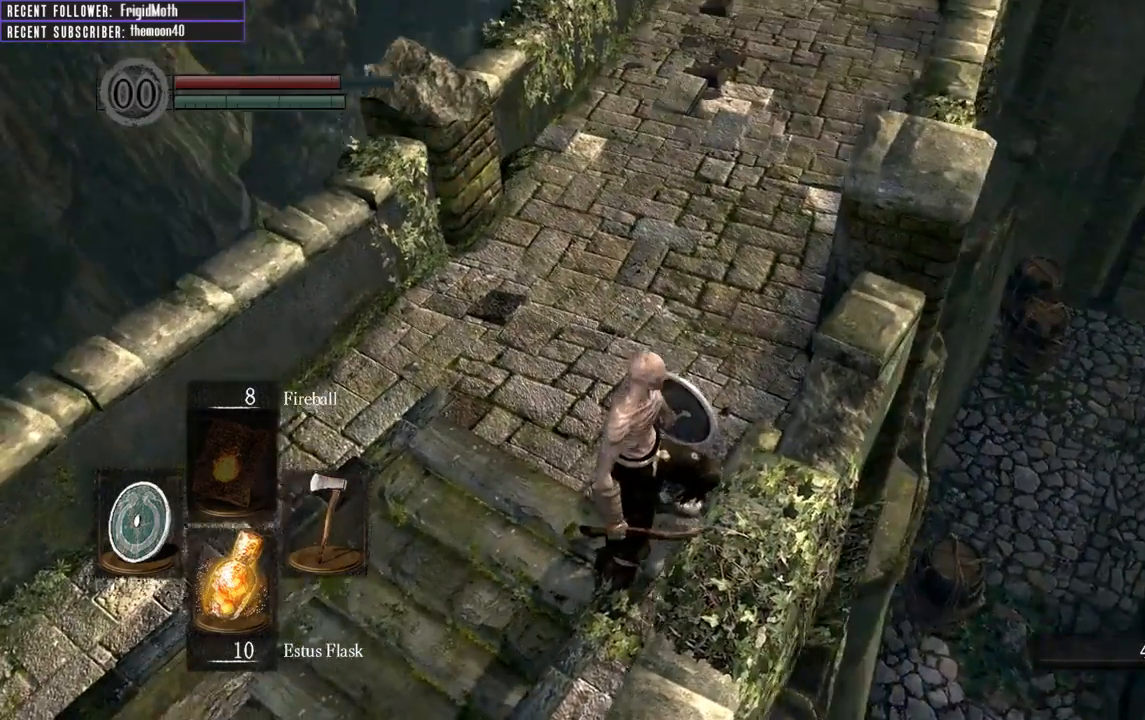
{"buttons": [], "left_stick": "center", "right_stick": "left", "events": [[50, "right_stick", "down-right"], [150, "right_stick", "center"], [467, "right_stick", "left"]]}
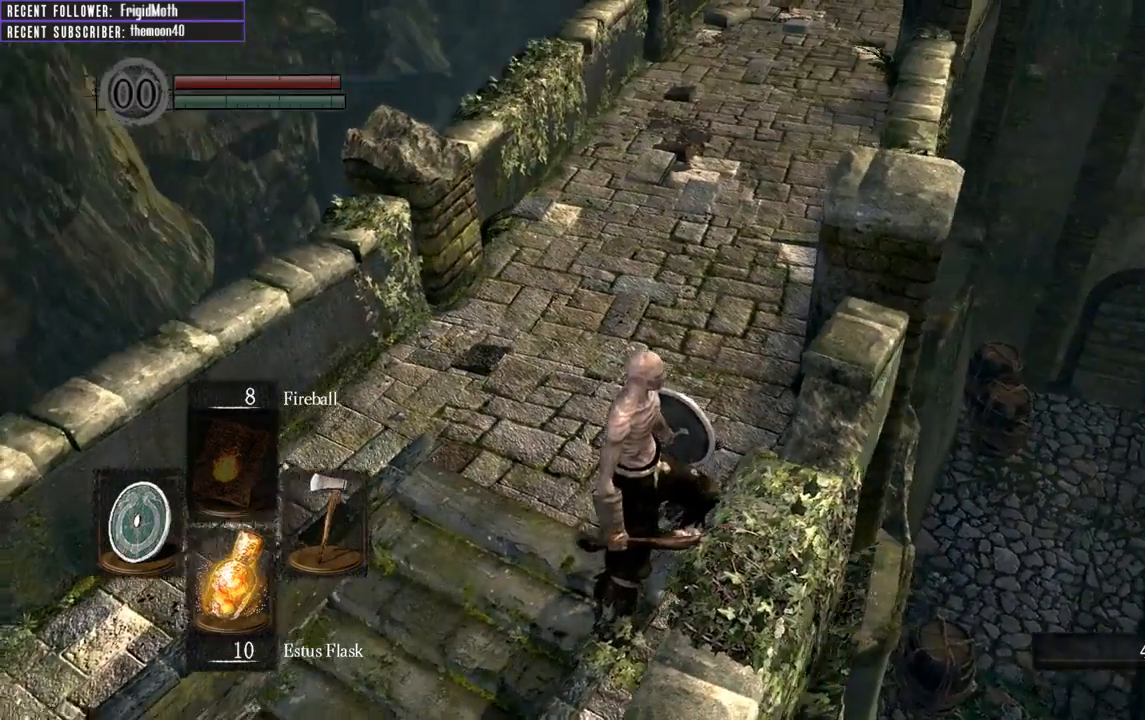
{"buttons": [], "left_stick": "up-left", "right_stick": "left", "events": [[50, "left_stick", "up-left"]]}
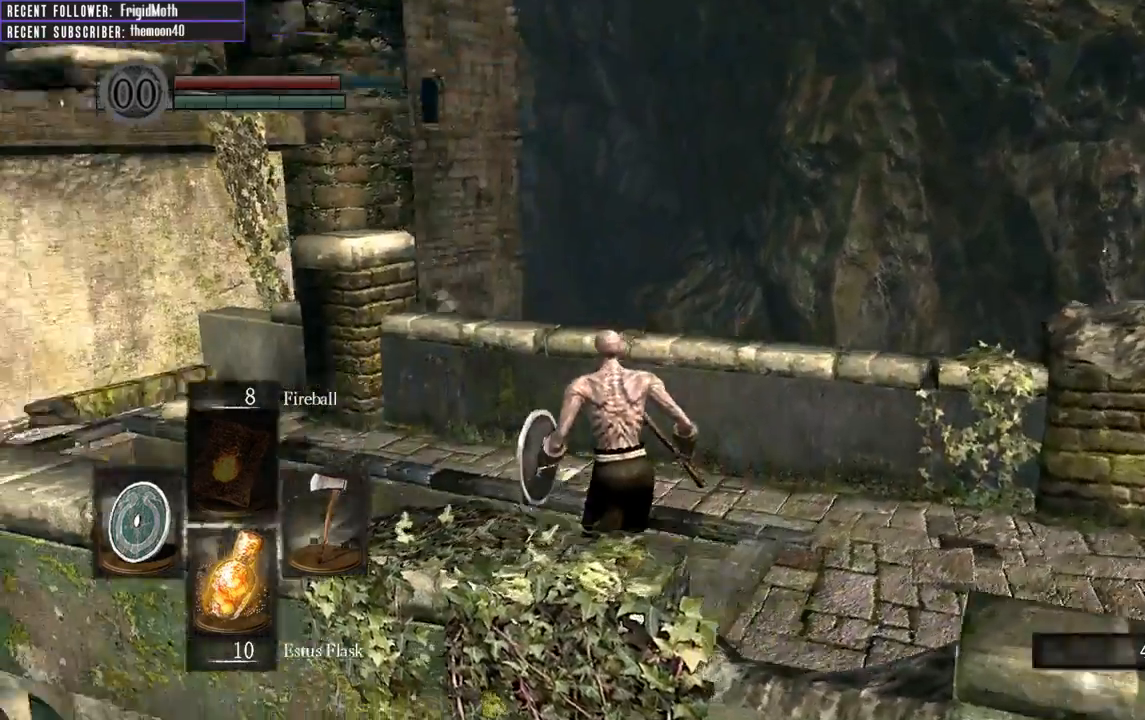
{"buttons": ["B"], "left_stick": "up", "right_stick": "center", "events": [[33, "left_stick", "up"], [100, "B", "down"], [317, "right_stick", "center"]]}
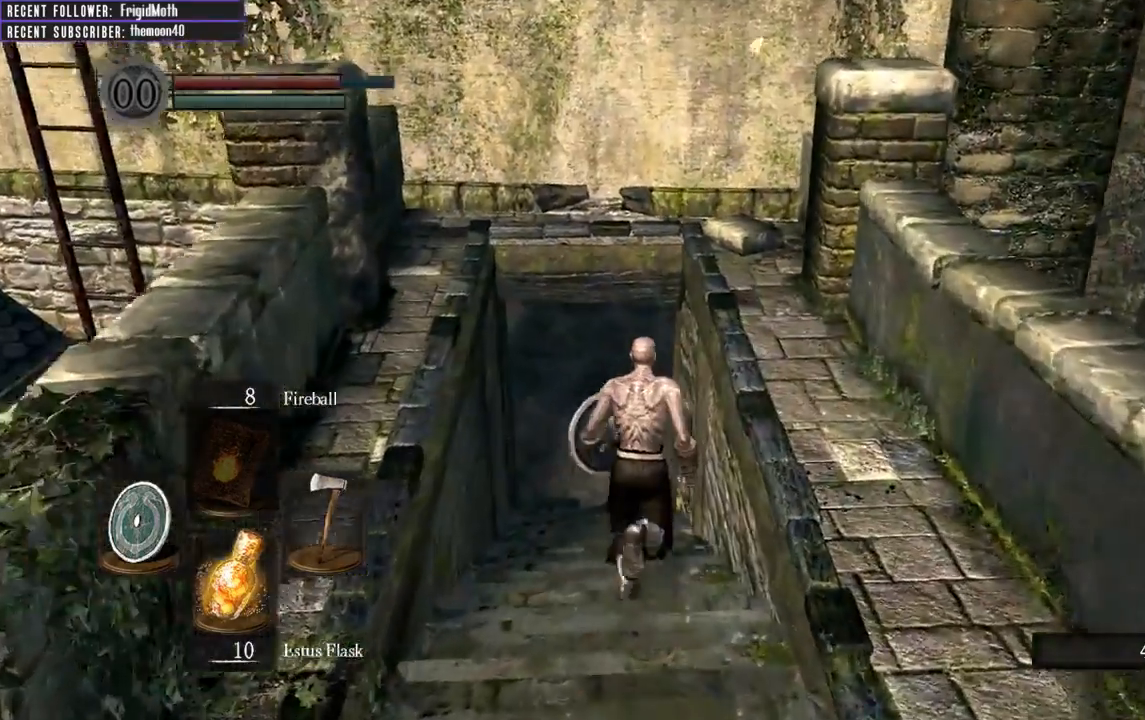
{"buttons": ["B"], "left_stick": "up", "right_stick": "down", "events": [[200, "right_stick", "left"], [367, "right_stick", "center"], [483, "right_stick", "down"]]}
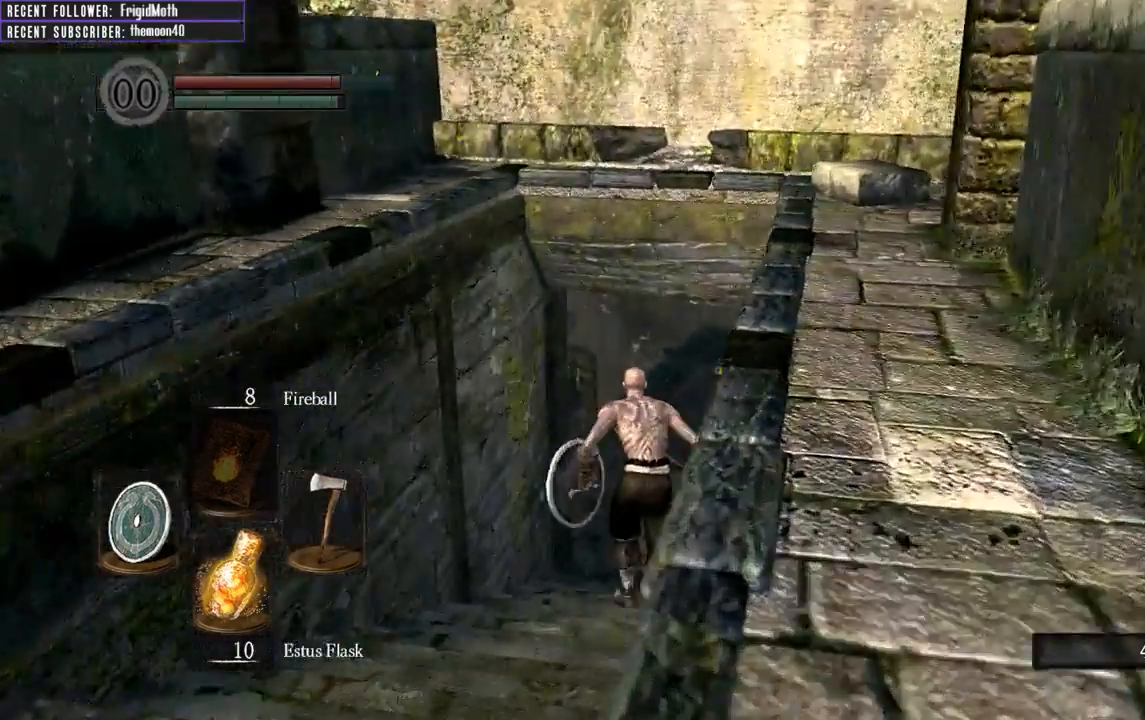
{"buttons": ["B"], "left_stick": "up", "right_stick": "up-left", "events": [[200, "right_stick", "center"], [317, "right_stick", "up-left"]]}
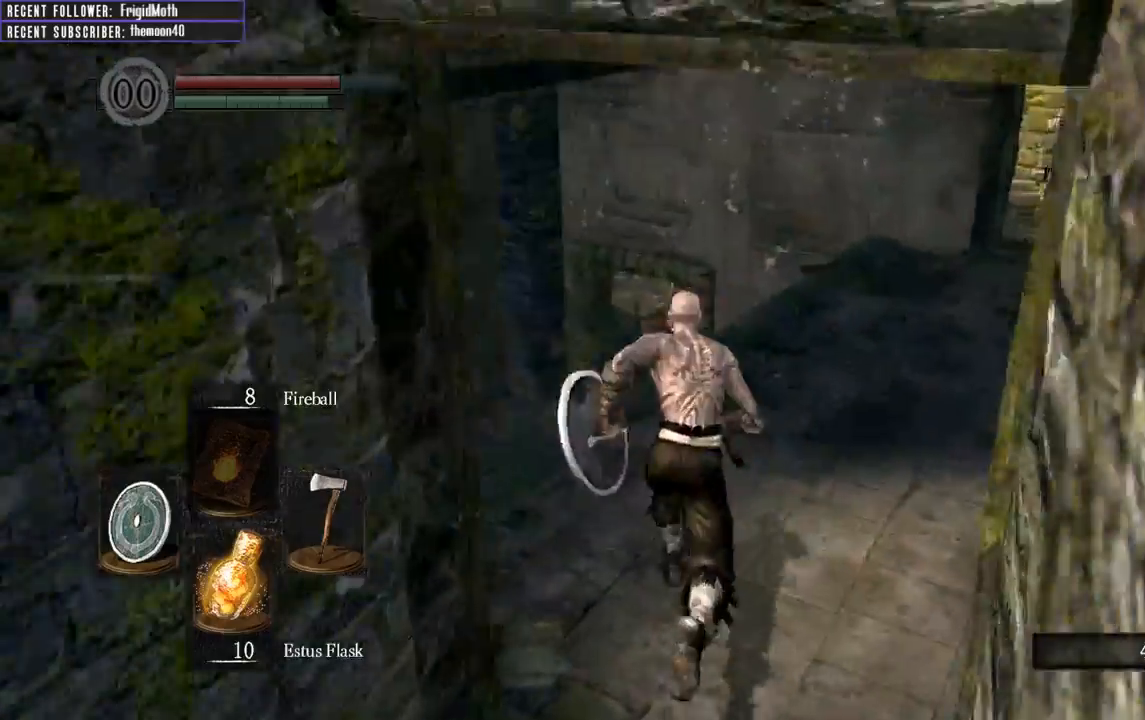
{"buttons": ["B"], "left_stick": "up", "right_stick": "center", "events": [[133, "right_stick", "center"], [167, "left_stick", "up-right"], [200, "right_stick", "right"], [383, "right_stick", "center"], [450, "left_stick", "up"]]}